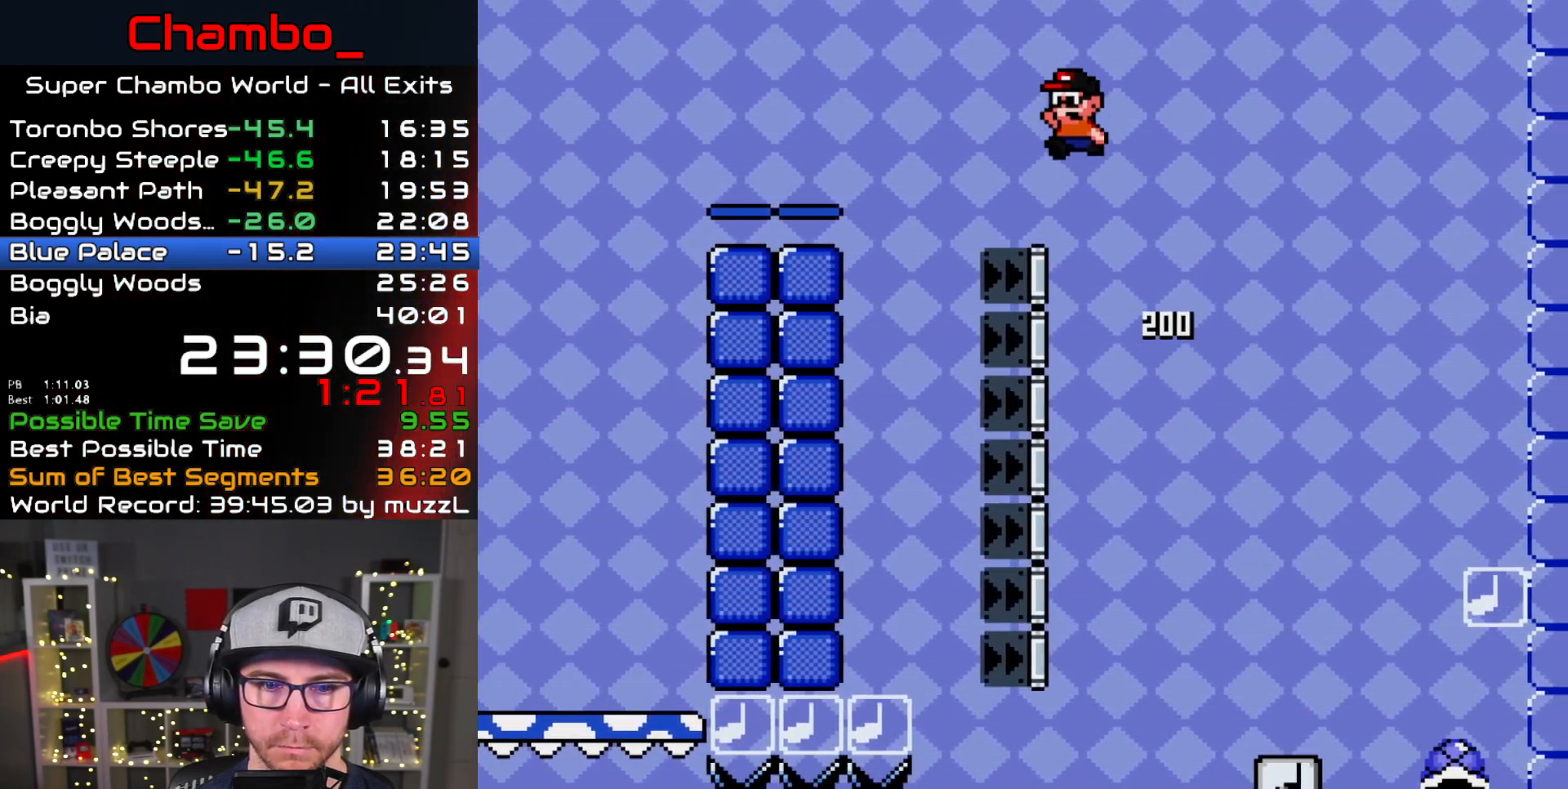
Gameplay with a controller (Nintendo layout); each line is a JSON object with the inputs held at the frame after it (dt_ms = milliseconds from this image to that frame). "events" lists button and stick changes between this image and that frame as [ms after this image, input, new state], when the widget could be followed in between. Not read: L1 L3 R1 R3 START.
{"dt_ms": 1000, "buttons": ["X", "DPAD_LEFT"]}
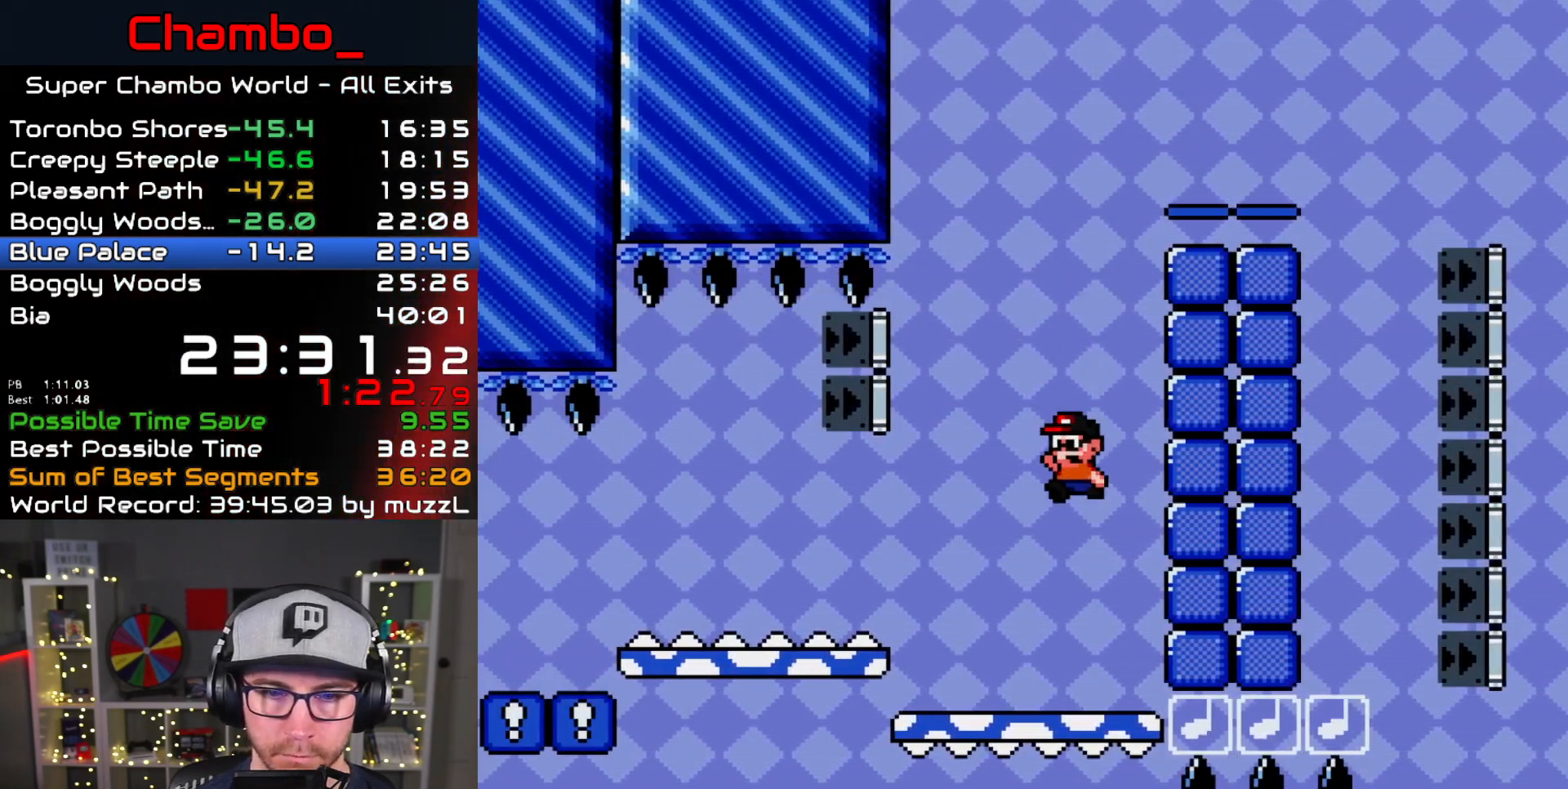
{"dt_ms": 1000, "buttons": ["Y", "DPAD_LEFT"]}
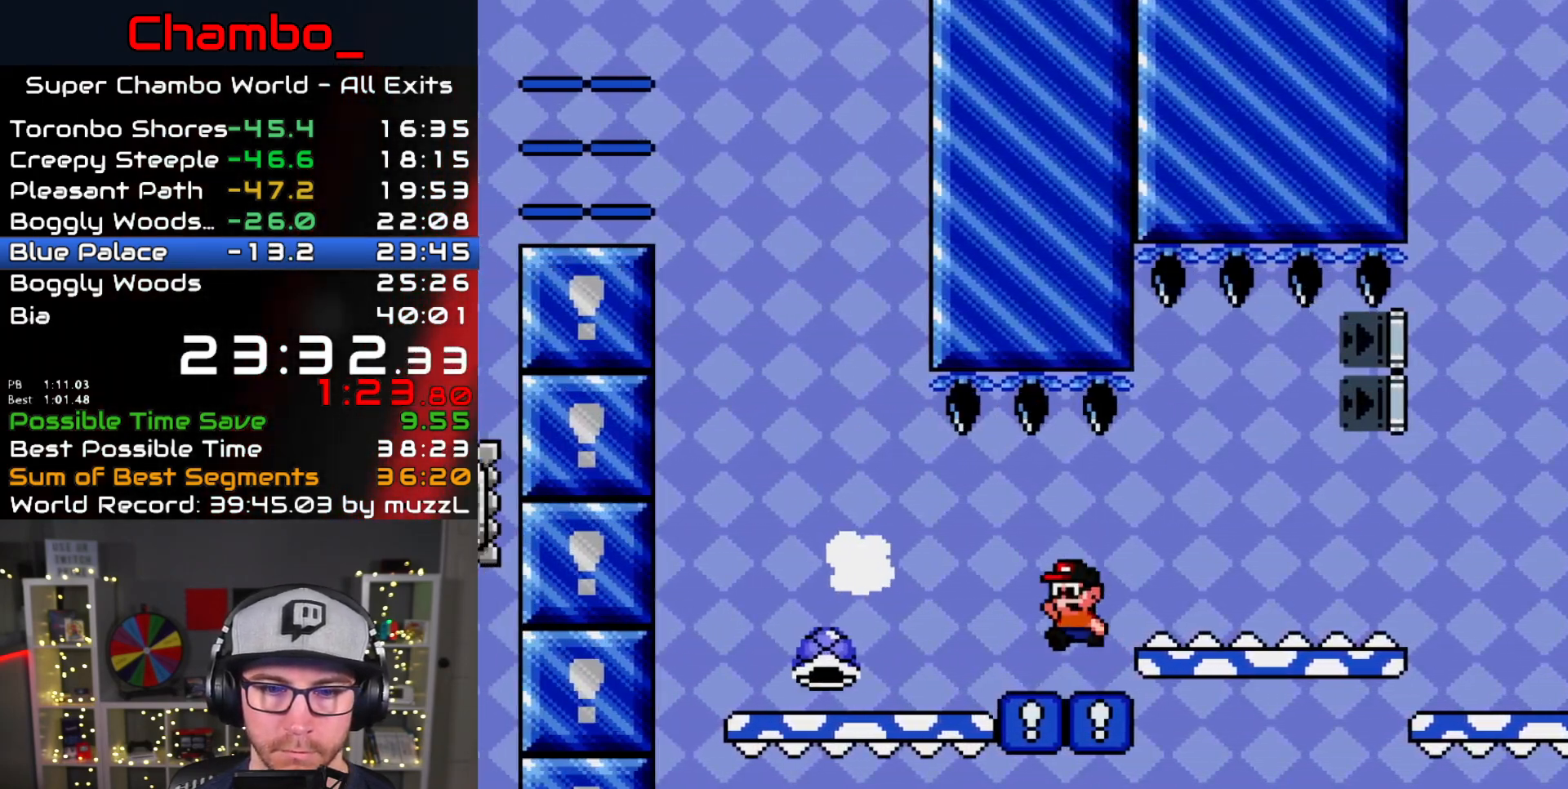
{"dt_ms": 500, "buttons": ["B", "Y", "DPAD_RIGHT"], "events": [[383, "B", "down"], [383, "DPAD_LEFT", "up"], [417, "DPAD_RIGHT", "down"]]}
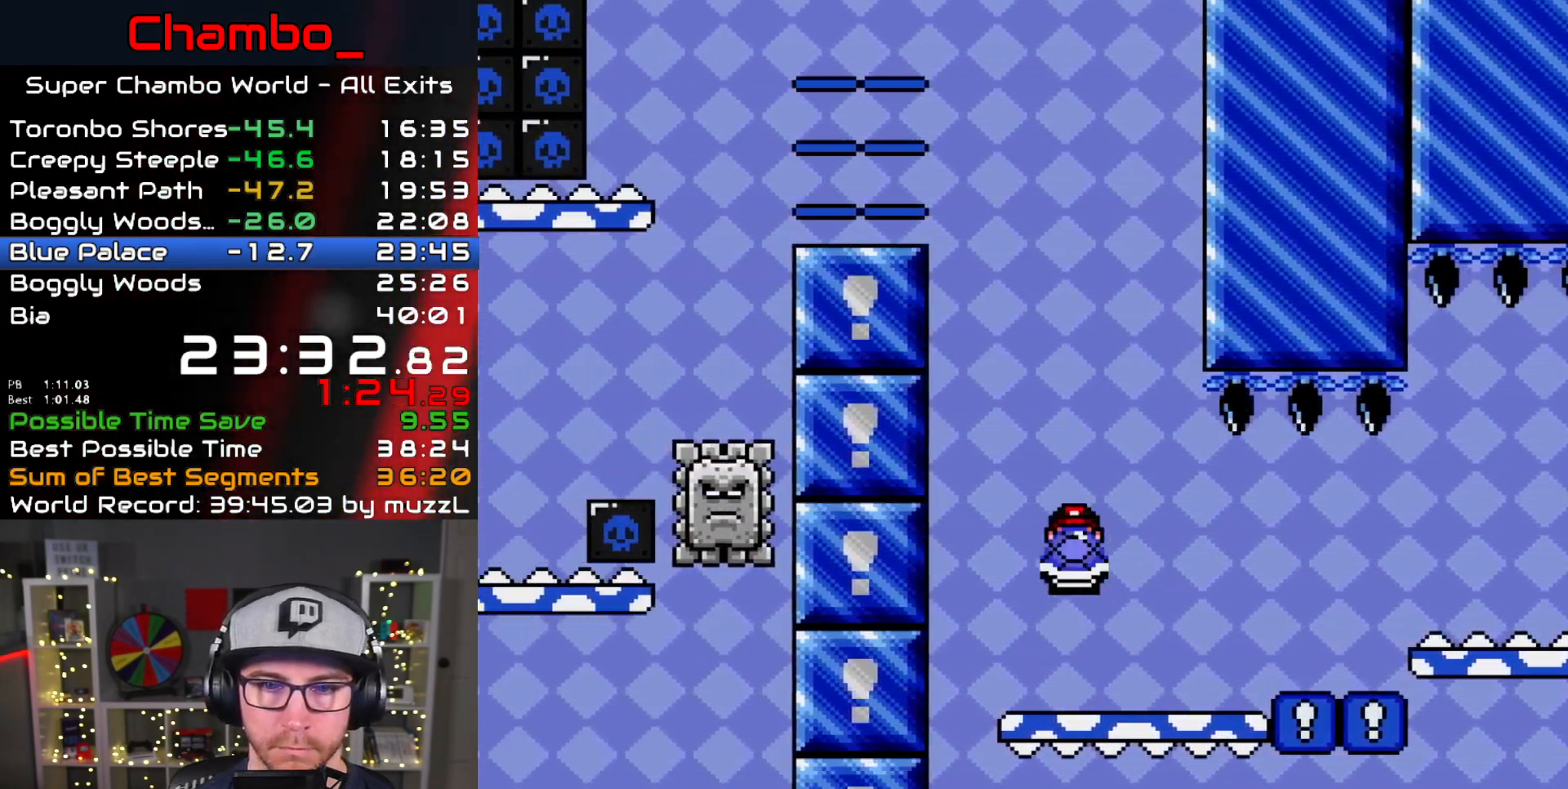
{"dt_ms": 500, "buttons": ["B", "Y", "DPAD_RIGHT"]}
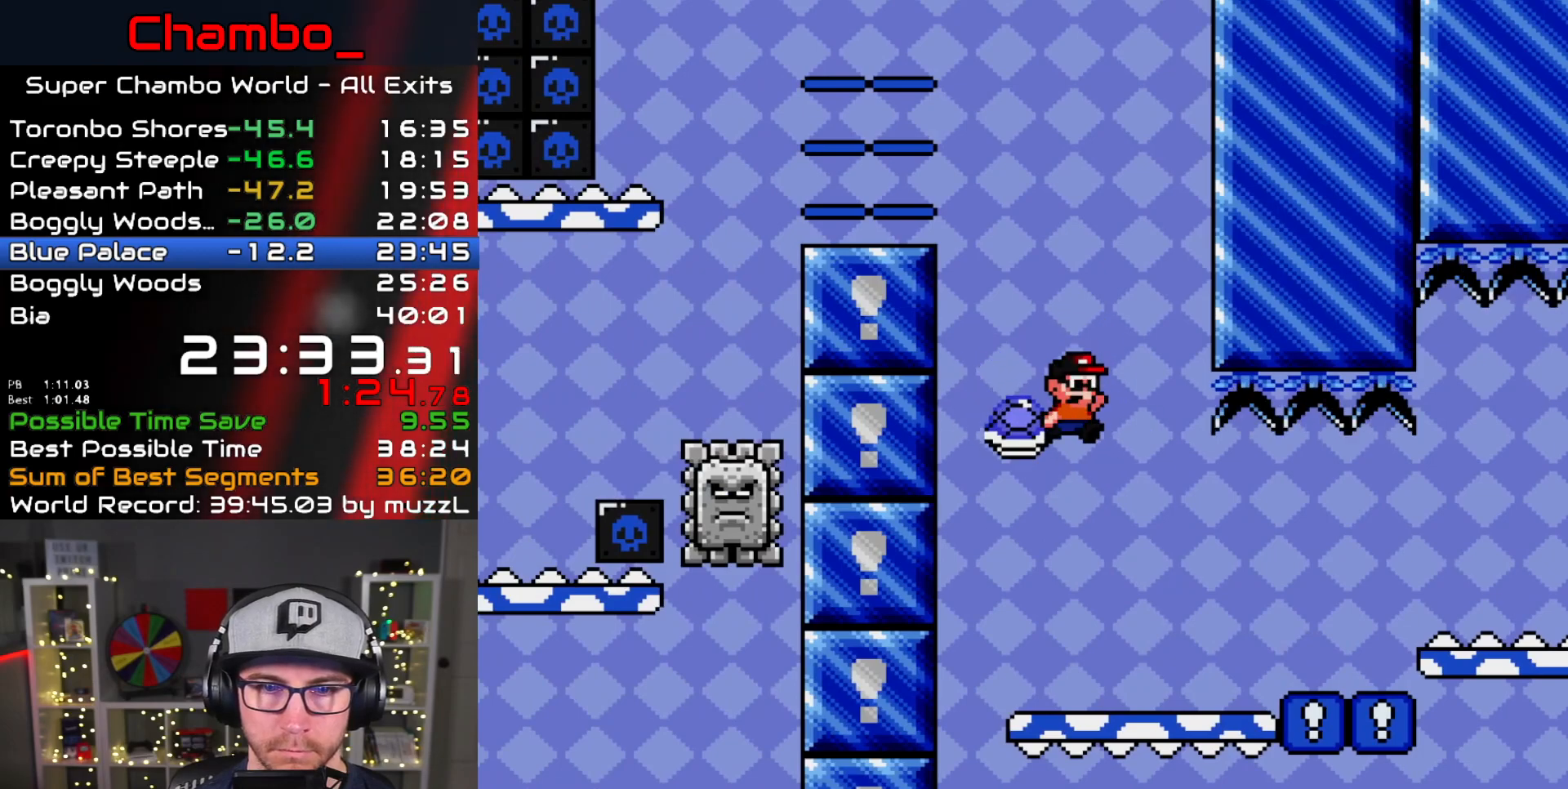
{"dt_ms": 500, "buttons": ["X", "DPAD_LEFT"]}
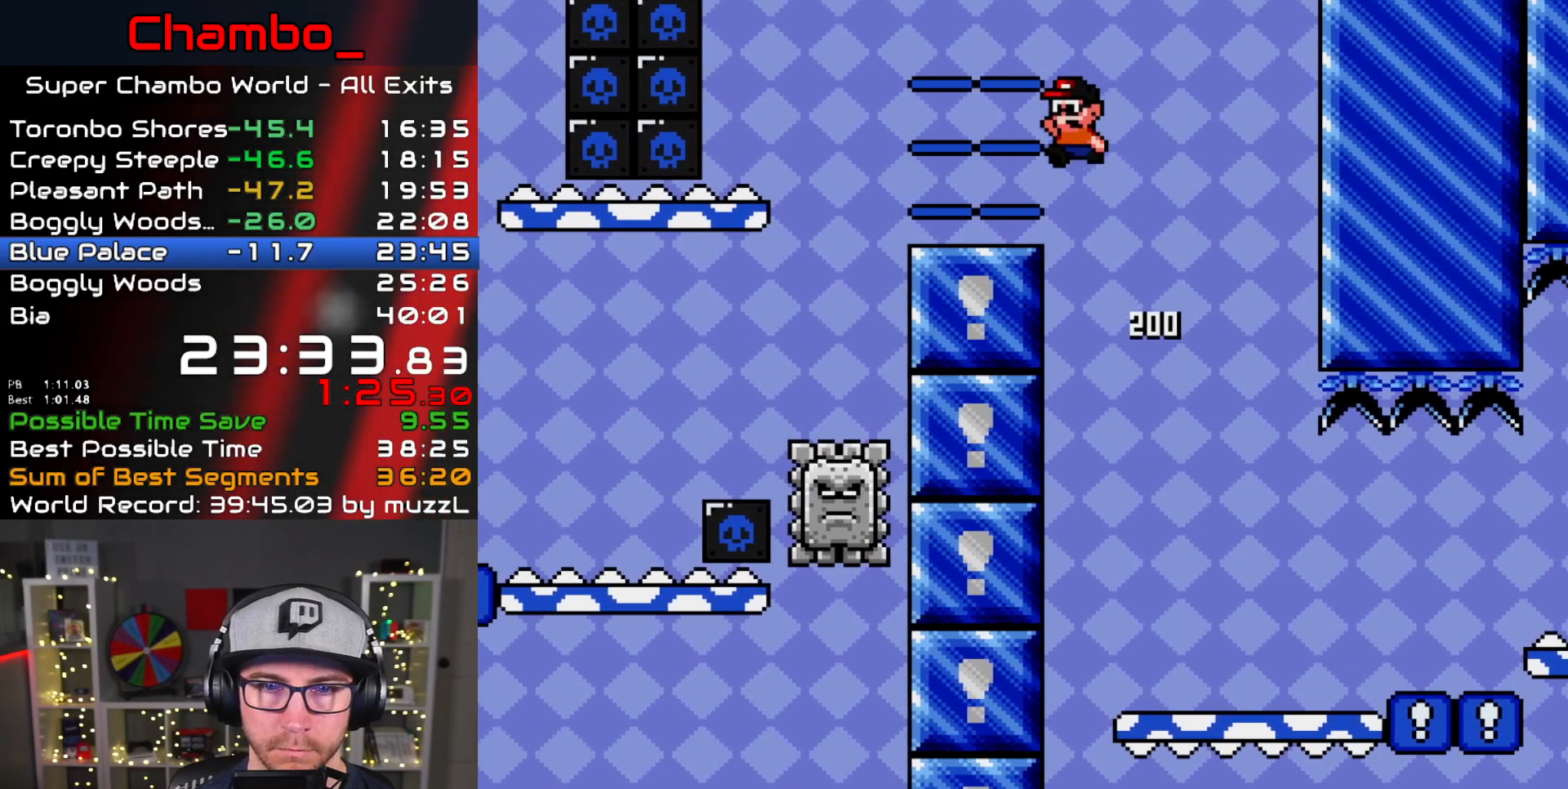
{"dt_ms": 500, "buttons": ["X", "DPAD_LEFT"]}
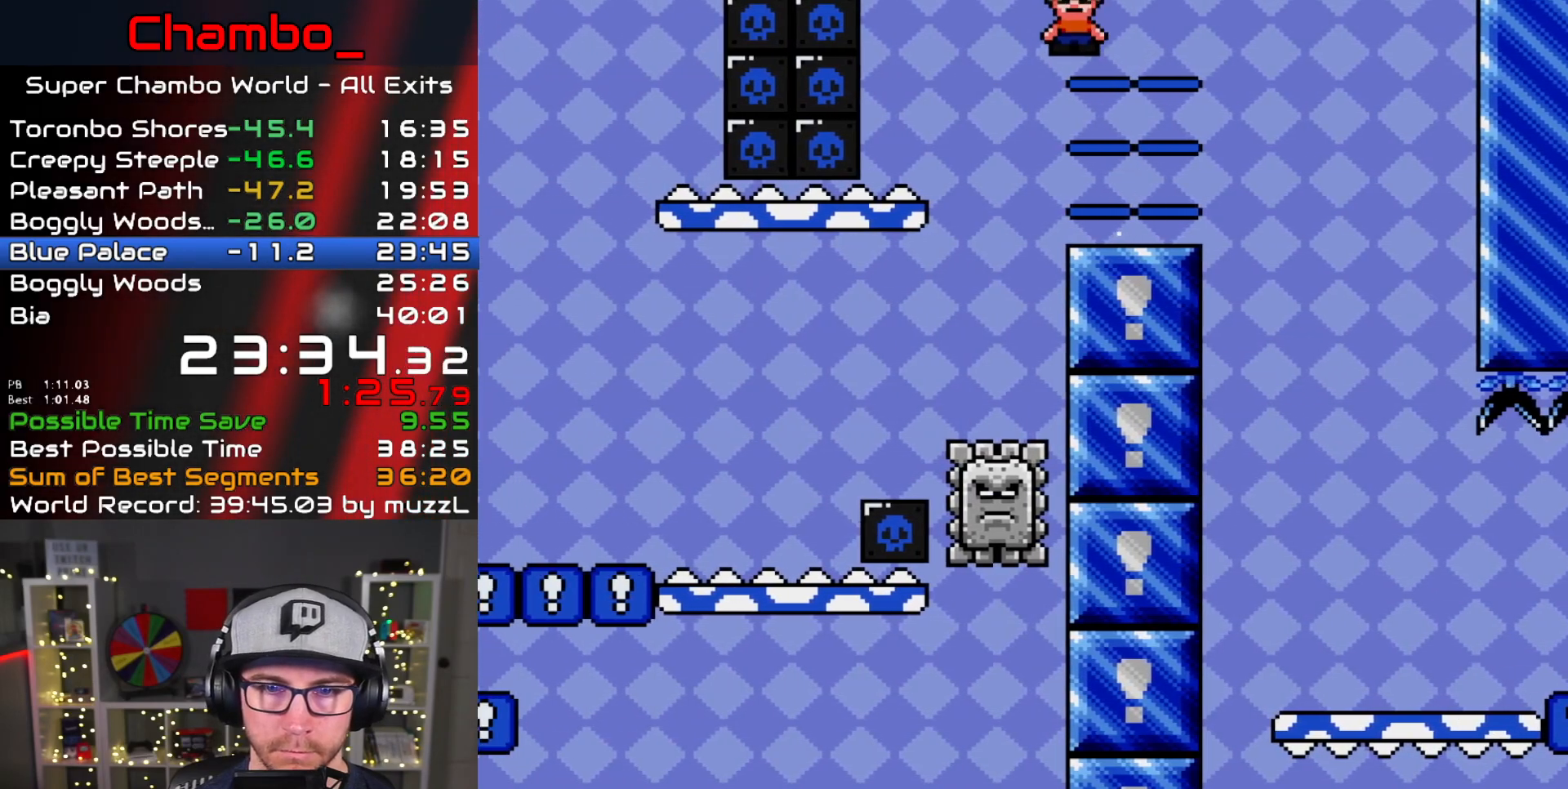
{"dt_ms": 500, "buttons": ["X", "DPAD_LEFT"]}
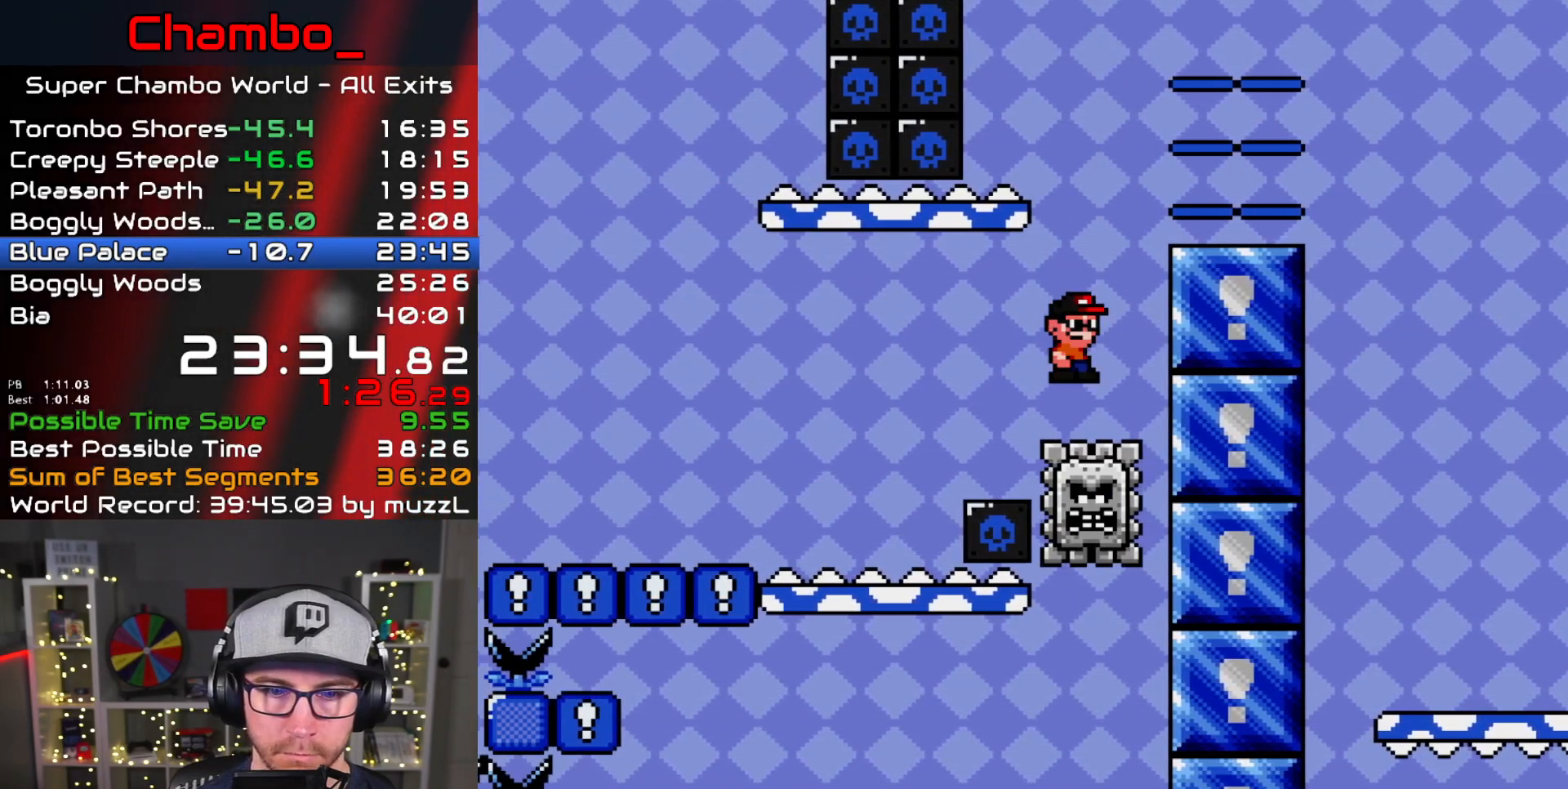
{"dt_ms": 500, "buttons": ["A", "X", "DPAD_LEFT"], "events": [[100, "A", "down"]]}
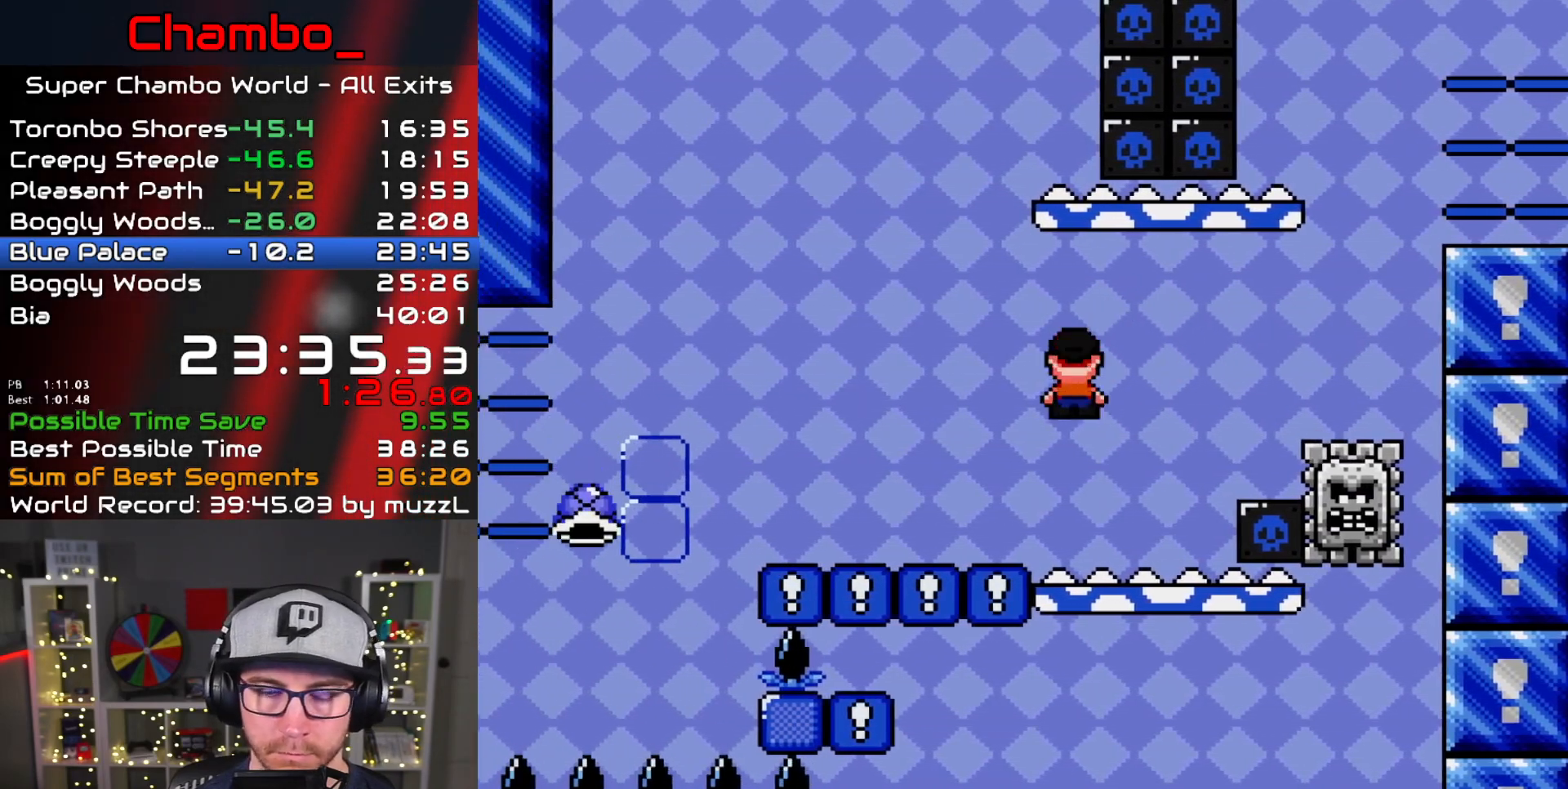
{"dt_ms": 500, "buttons": ["Y", "DPAD_RIGHT"], "events": [[67, "A", "up"], [150, "Y", "down"], [167, "X", "up"], [367, "DPAD_LEFT", "up"], [383, "DPAD_RIGHT", "down"]]}
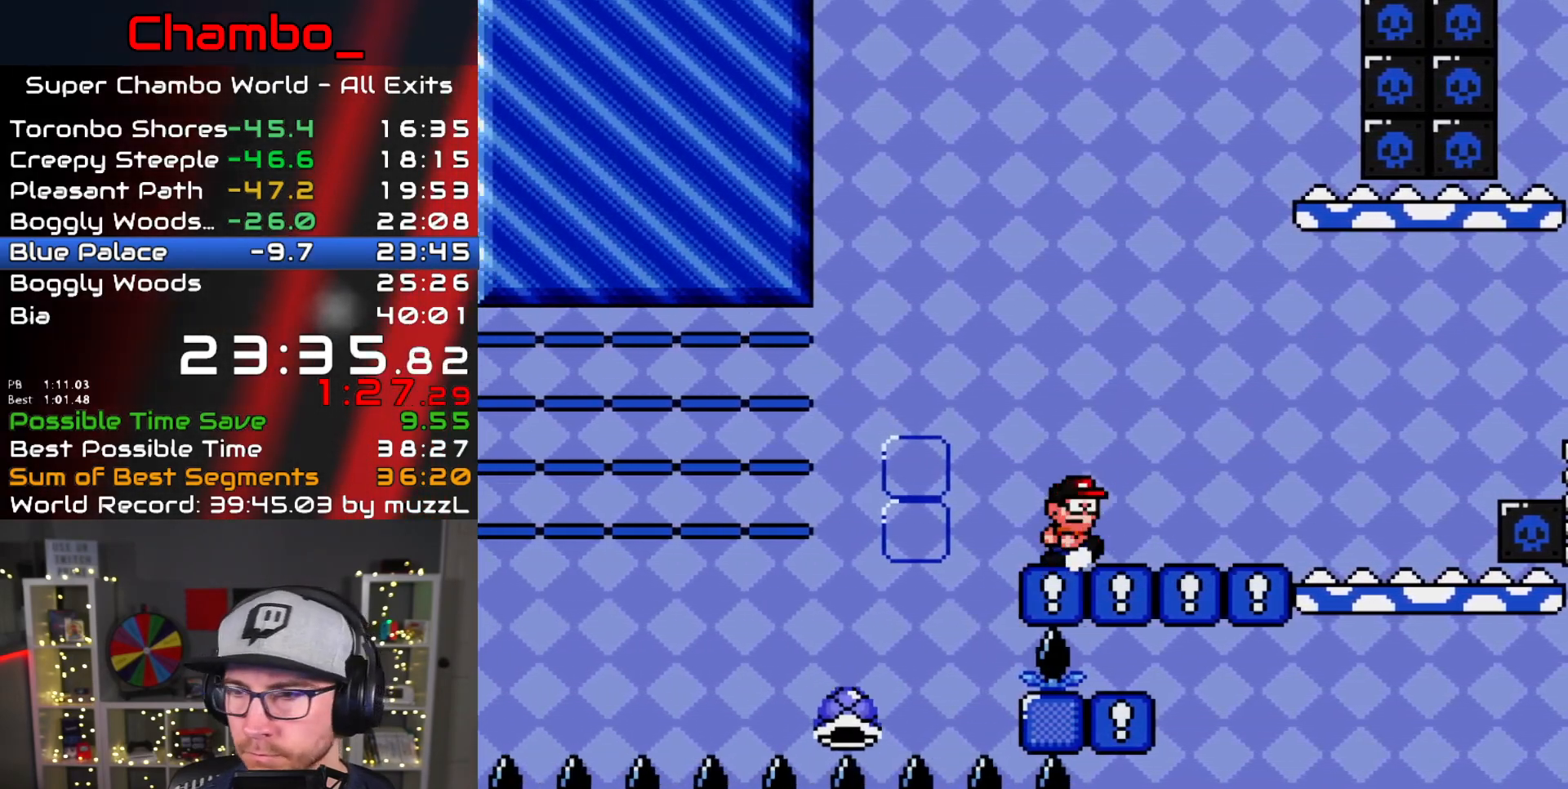
{"dt_ms": 500, "buttons": []}